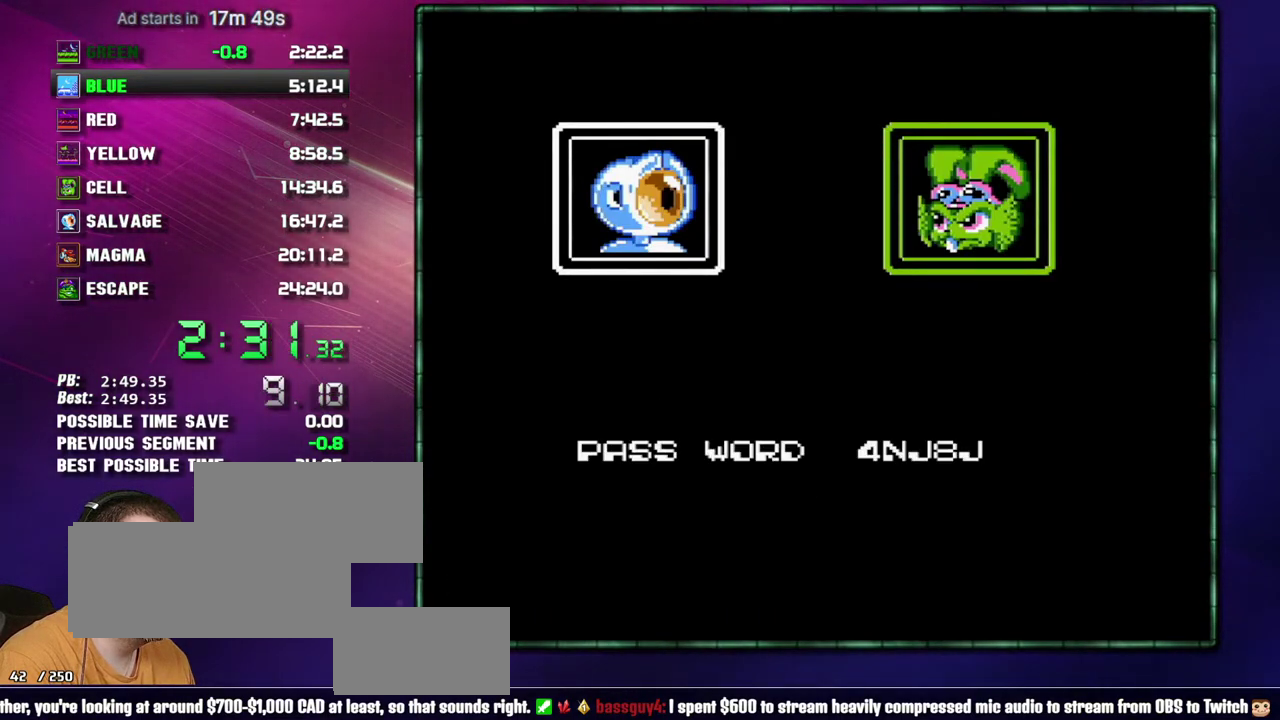
Gameplay with a controller (Nintendo layout); each line is a JSON object with the inputs held at the frame after it. "events" lists button and stick changes between this image and that frame as [ms after this image, input, new state], when the widget could be followed in between. Not read: L3 R3 START.
{"buttons": []}
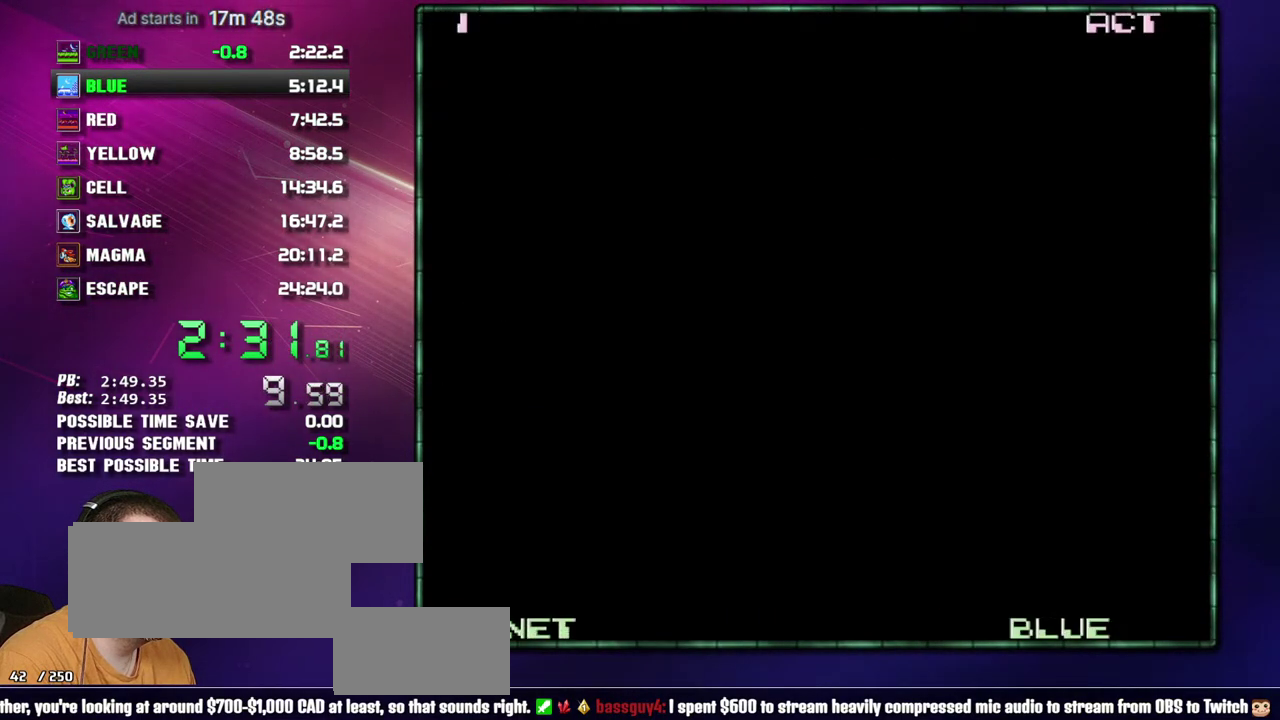
{"buttons": ["B", "DPAD_RIGHT"]}
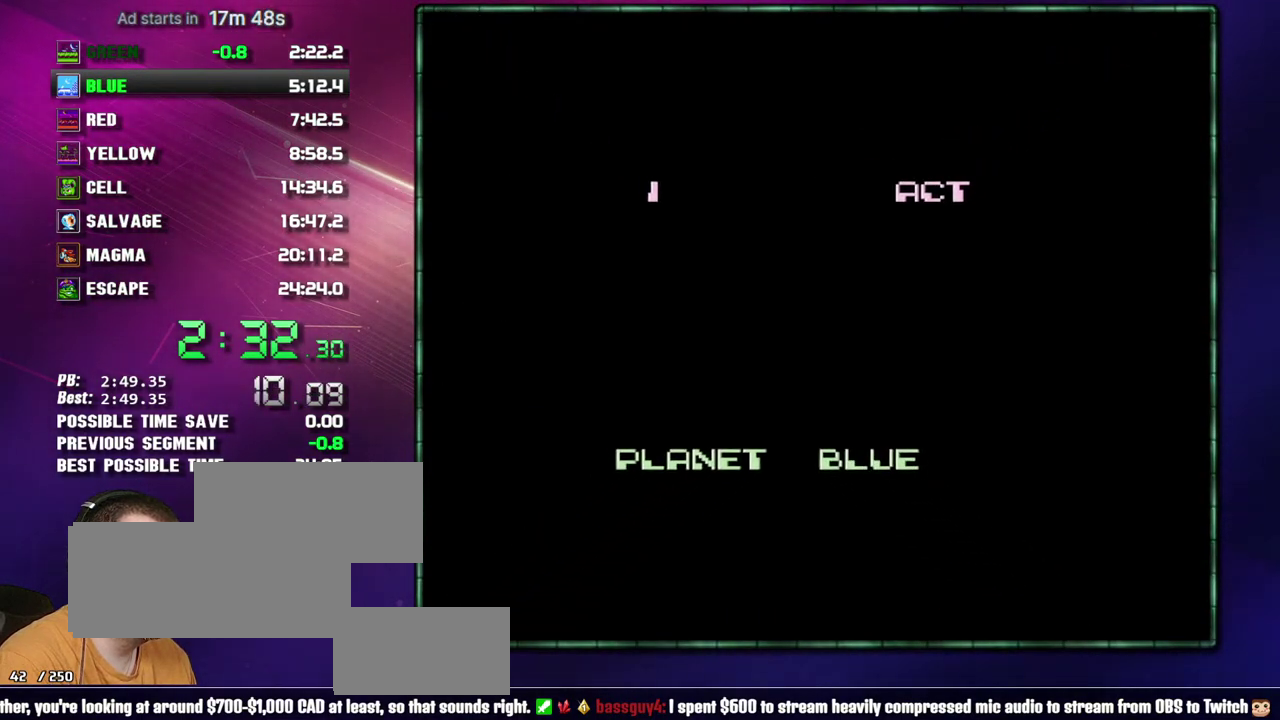
{"buttons": ["DPAD_RIGHT"]}
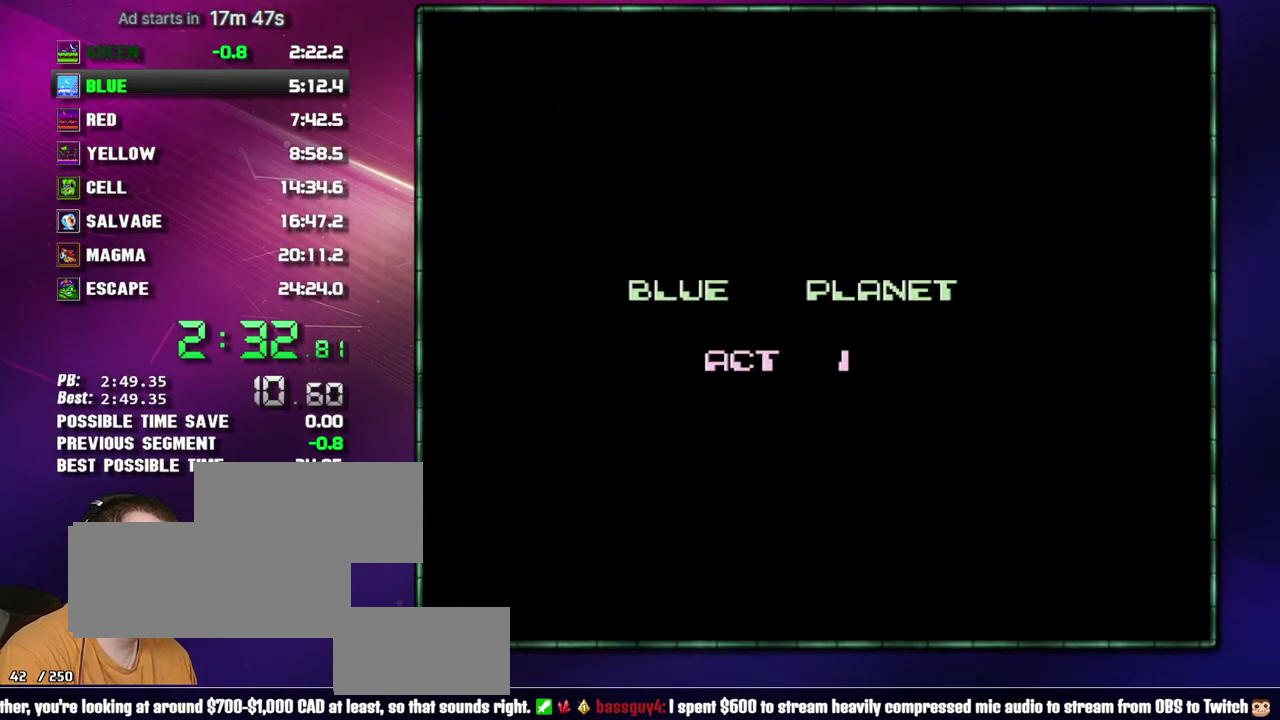
{"buttons": ["DPAD_RIGHT"], "events": []}
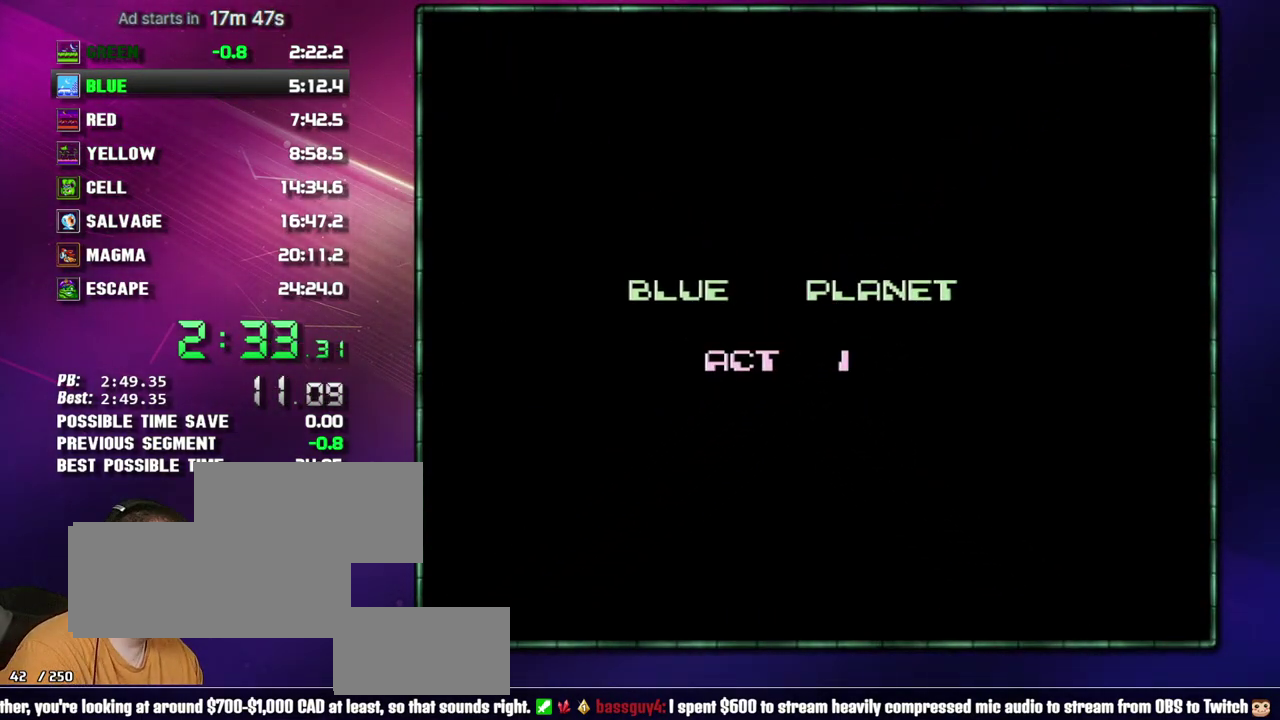
{"buttons": ["DPAD_RIGHT"], "events": []}
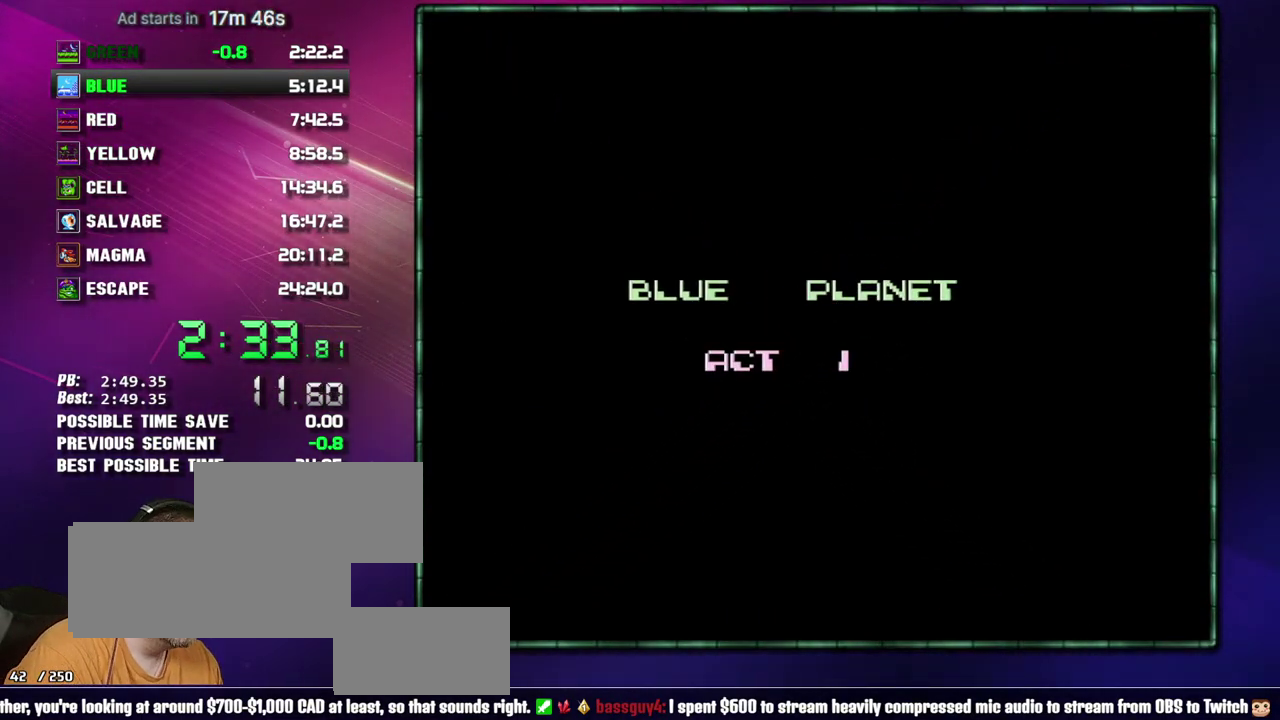
{"buttons": ["DPAD_RIGHT"], "events": []}
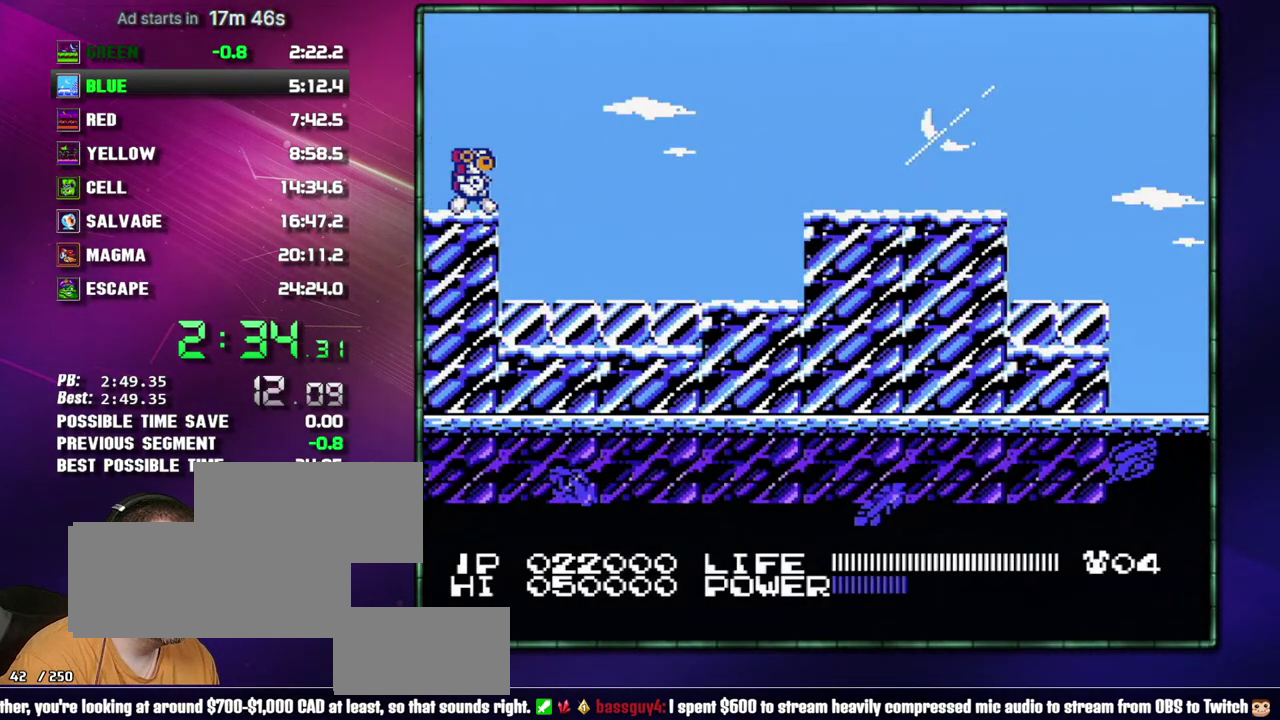
{"buttons": ["DPAD_RIGHT"], "events": [[17, "SELECT", "down"], [83, "SELECT", "up"]]}
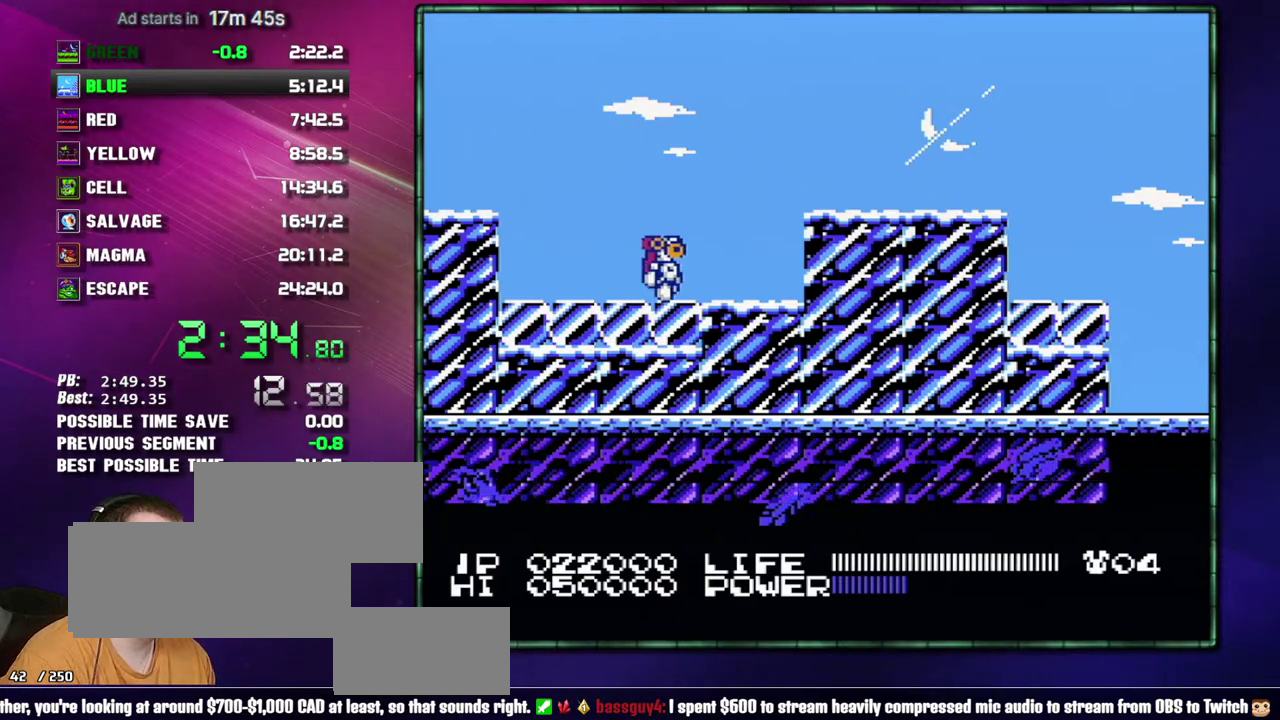
{"buttons": ["DPAD_RIGHT"], "events": [[150, "A", "down"], [233, "A", "up"]]}
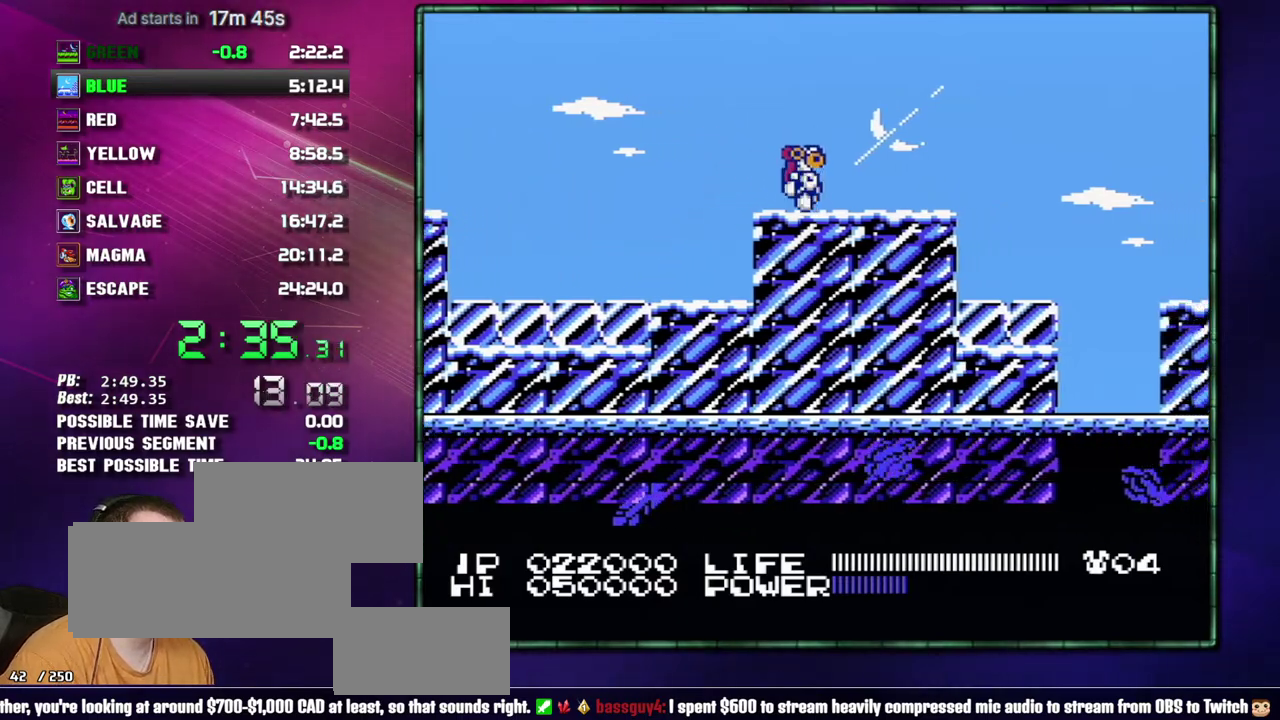
{"buttons": ["A", "DPAD_RIGHT"], "events": [[433, "A", "down"]]}
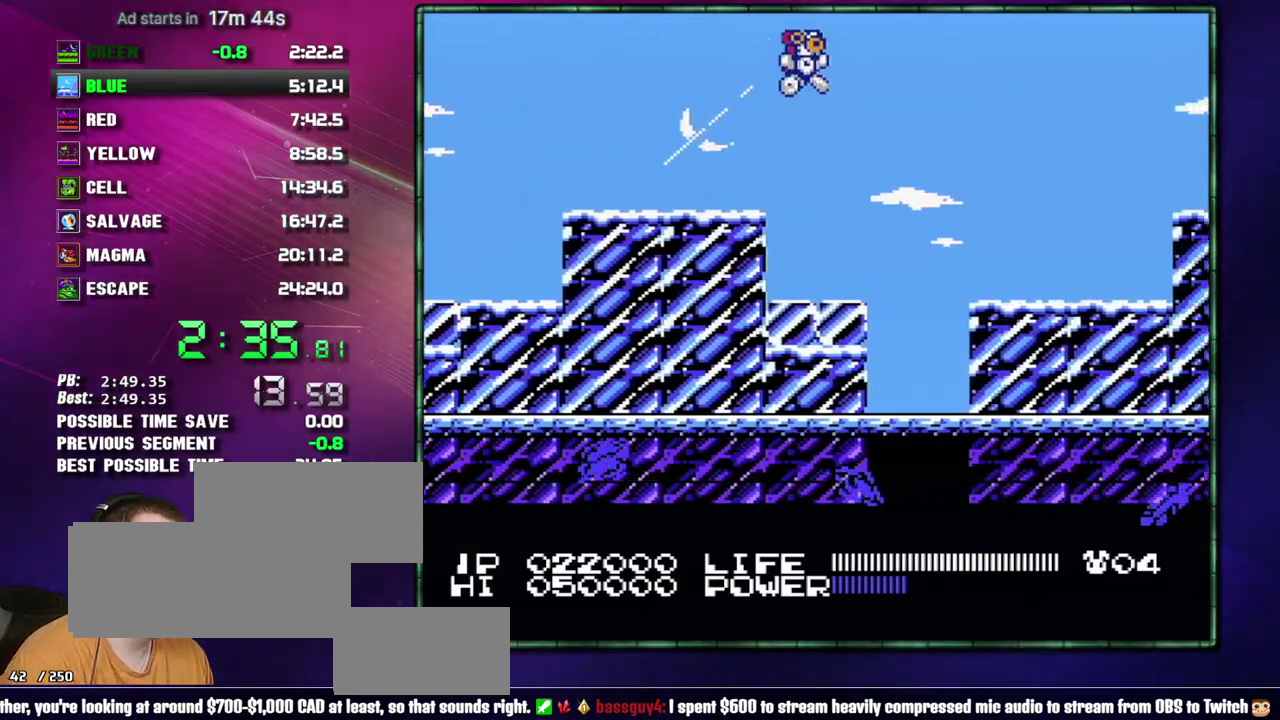
{"buttons": ["DPAD_RIGHT"], "events": [[217, "A", "up"]]}
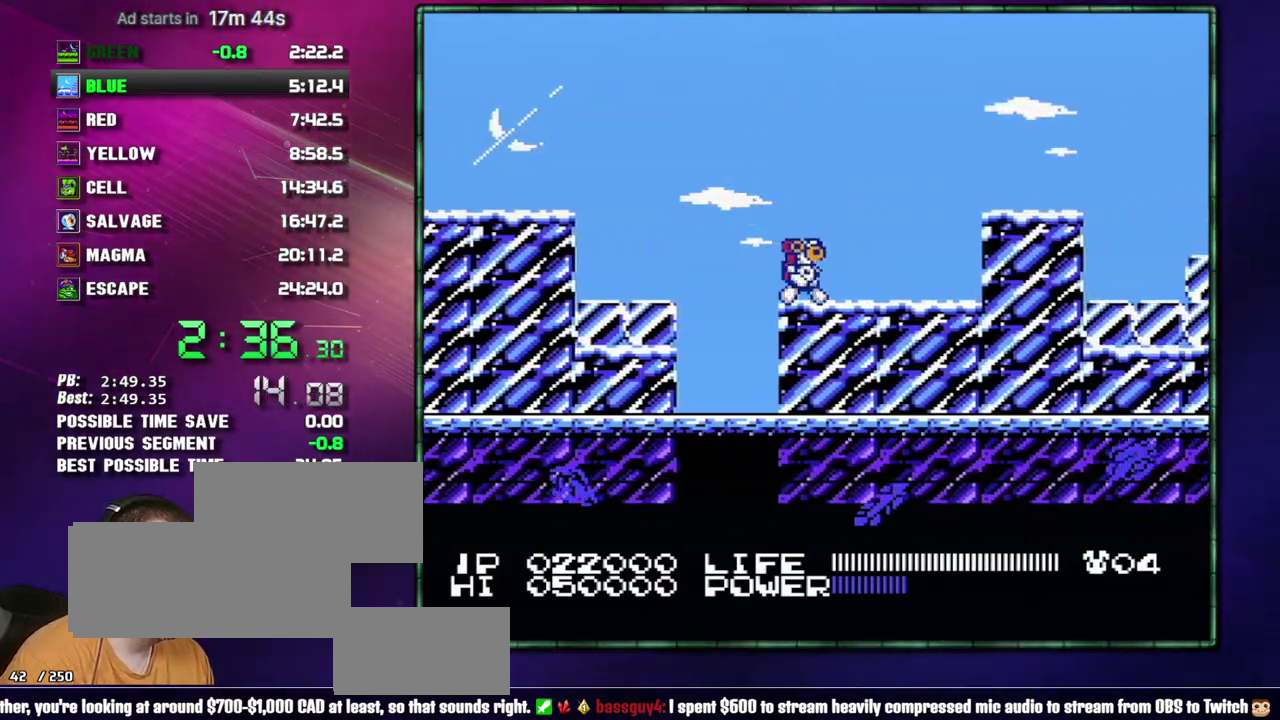
{"buttons": ["DPAD_RIGHT"], "events": [[233, "A", "down"], [333, "A", "up"]]}
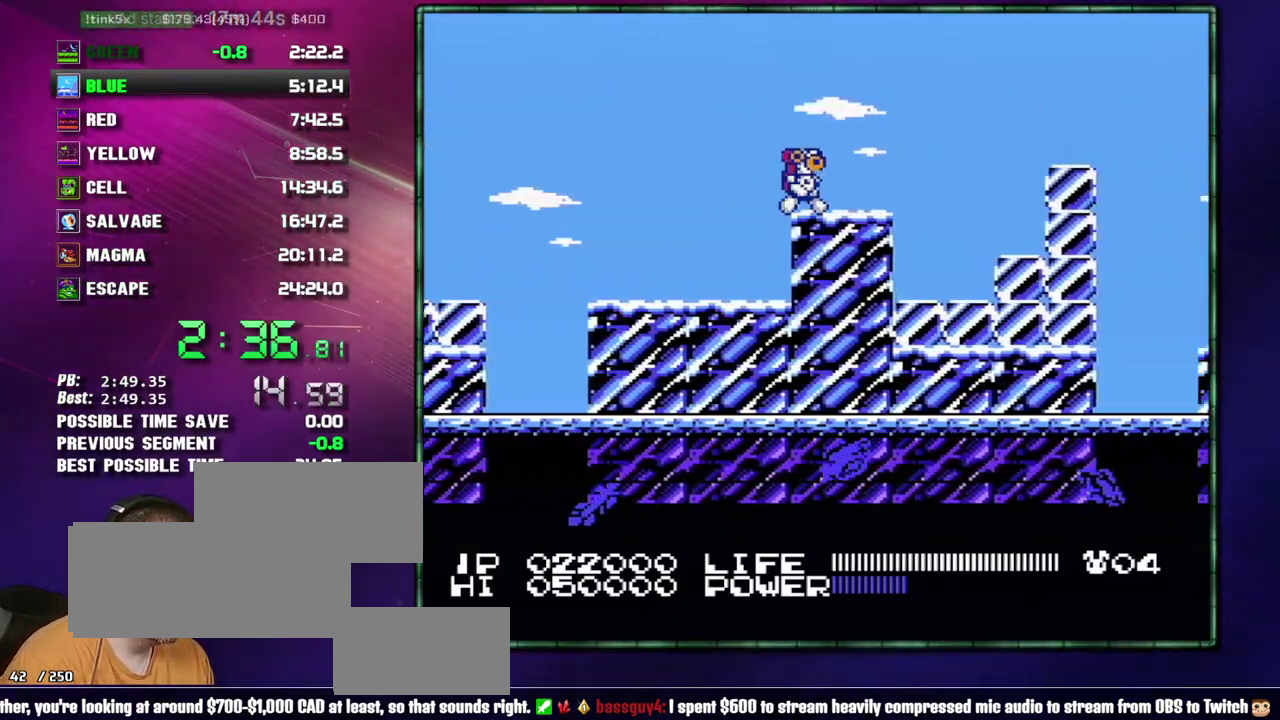
{"buttons": ["DPAD_RIGHT"], "events": [[217, "A", "down"], [433, "A", "up"]]}
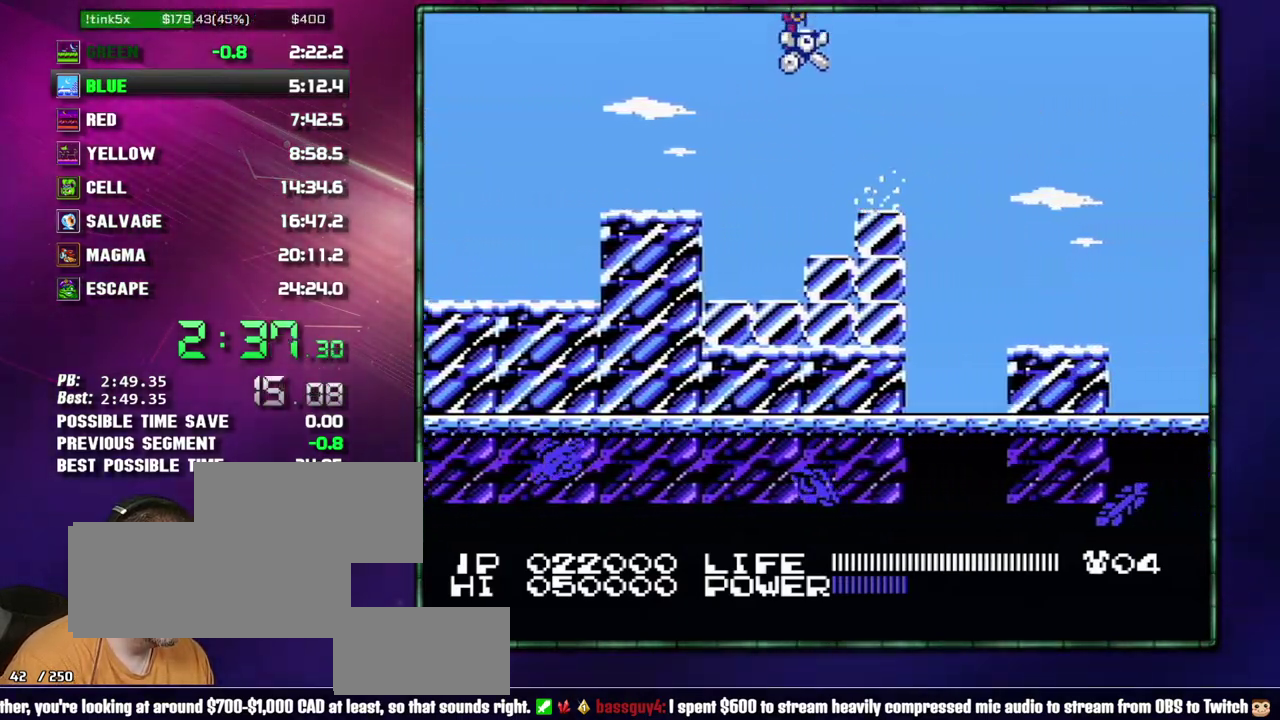
{"buttons": ["DPAD_RIGHT"], "events": [[233, "A", "down"], [300, "A", "up"]]}
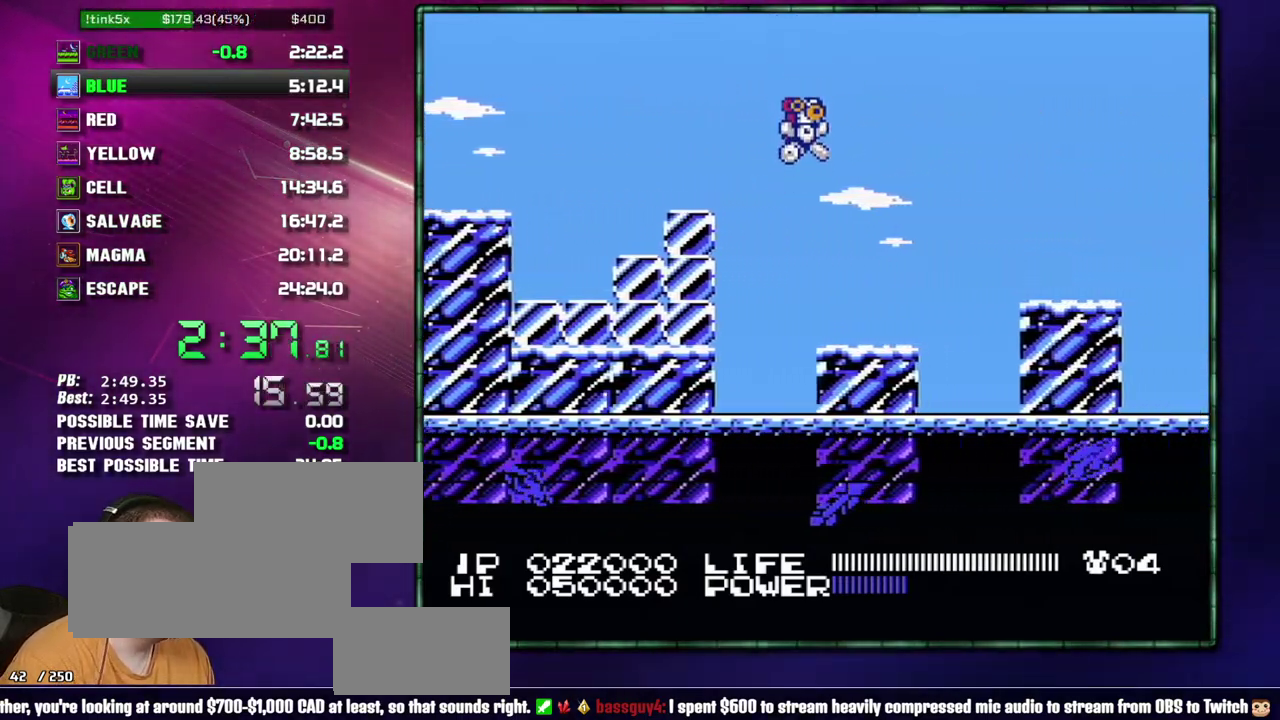
{"buttons": ["DPAD_RIGHT"], "events": [[267, "A", "down"], [400, "A", "up"]]}
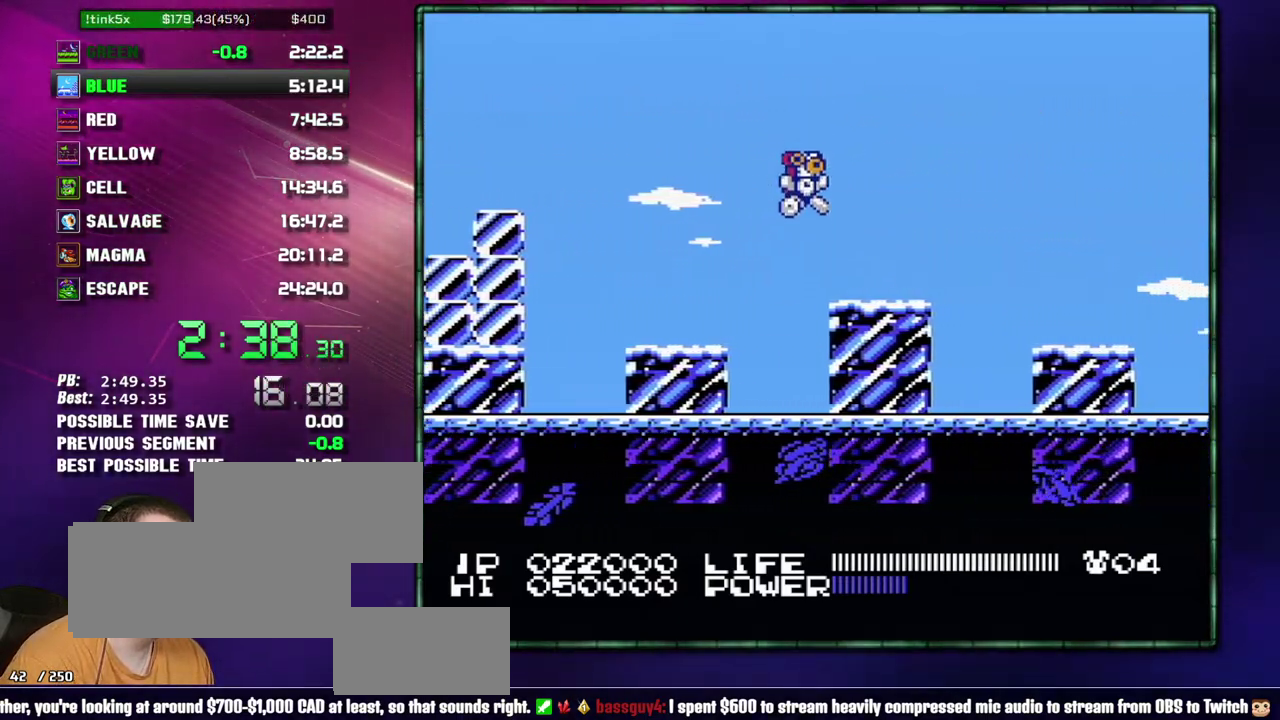
{"buttons": ["DPAD_RIGHT"], "events": [[267, "A", "down"], [333, "A", "up"]]}
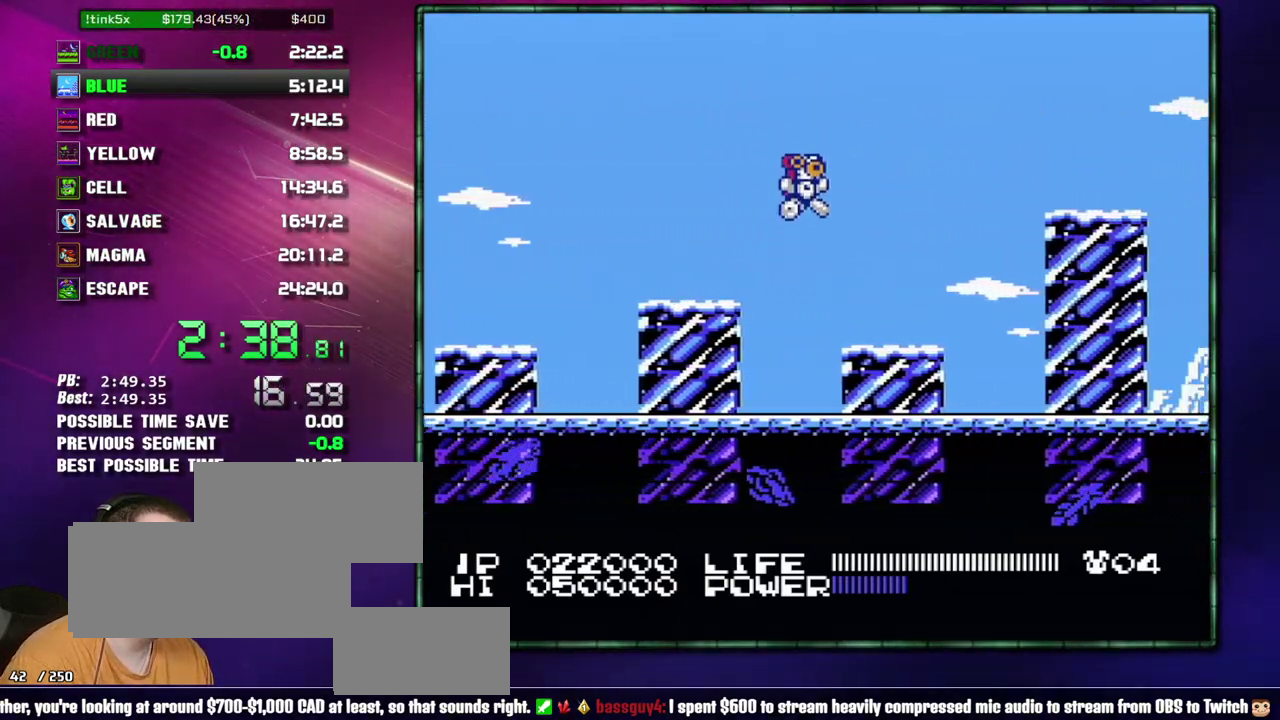
{"buttons": ["A", "DPAD_RIGHT"], "events": [[333, "A", "down"]]}
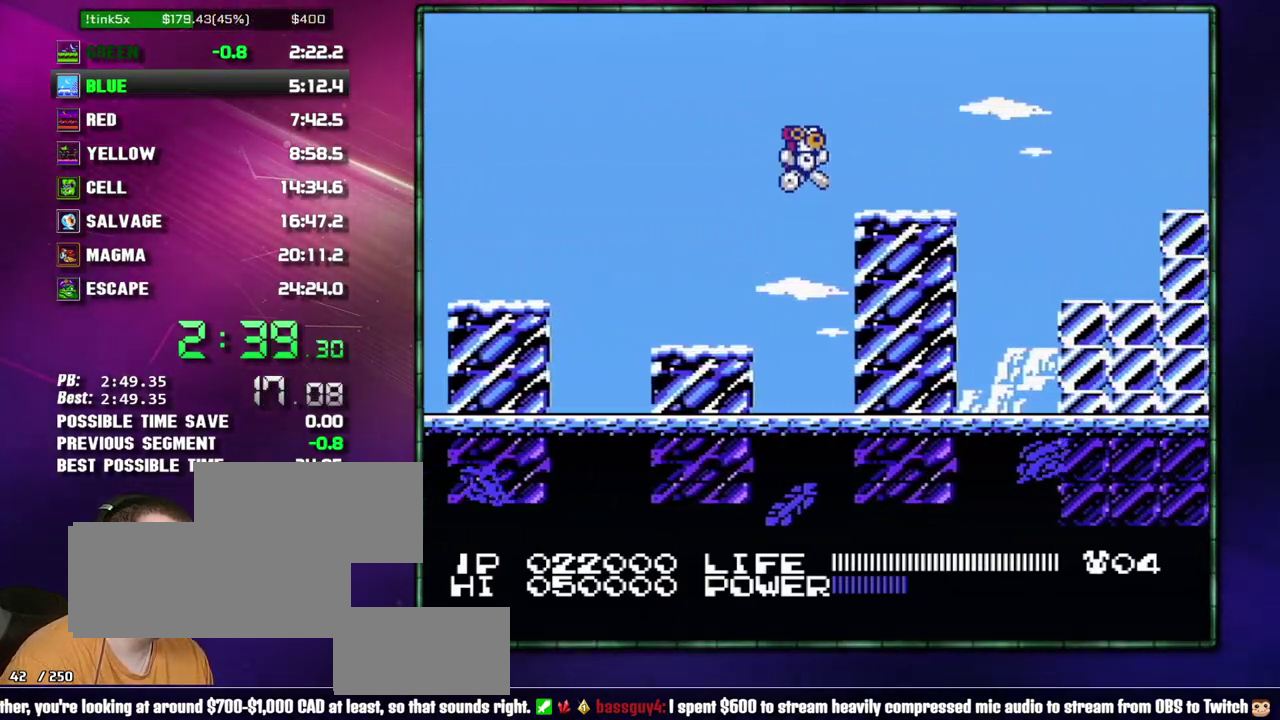
{"buttons": ["DPAD_RIGHT"], "events": [[83, "A", "up"], [267, "A", "down"], [400, "A", "up"]]}